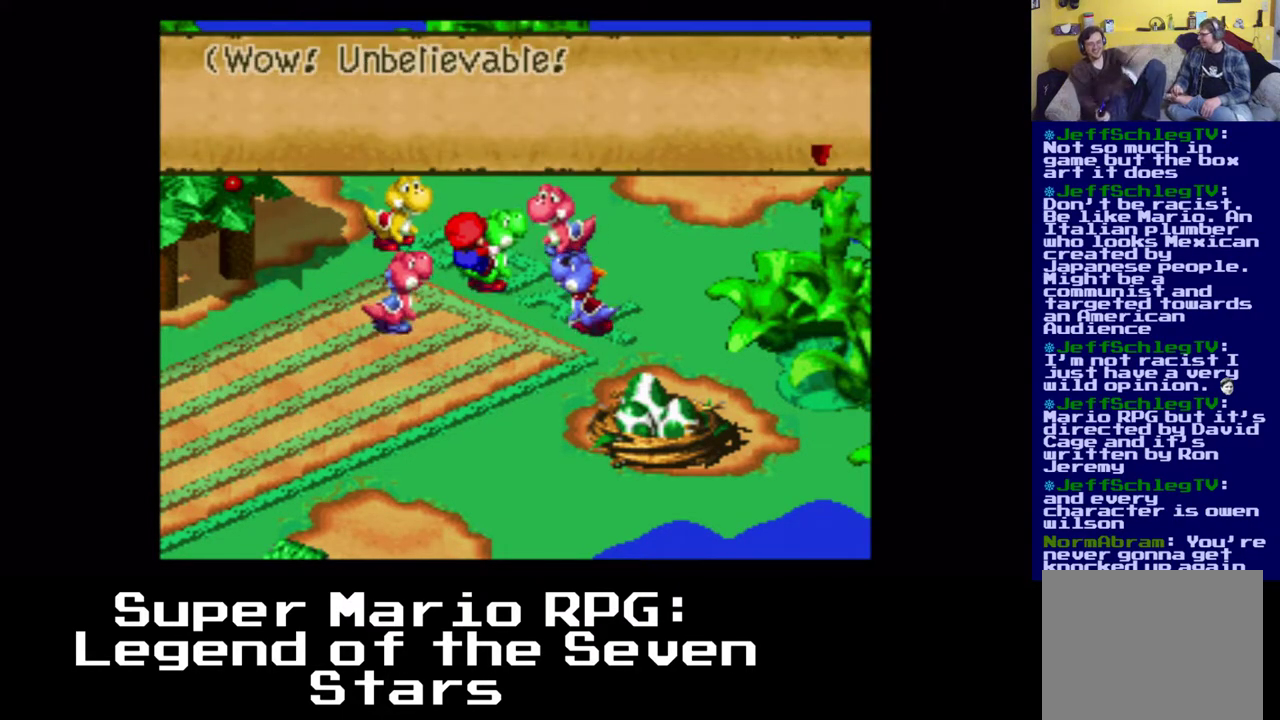
Gameplay with a controller (Xbox layout); each line is a JSON object with the inputs held at the frame after it. "events" lists button and stick changes between this image and that frame as [ms after this image, input, new state], when the widget could be followed in between. Not read: left_stick right_stick.
{"buttons": [], "events": [[283, "B", "down"], [417, "B", "up"]]}
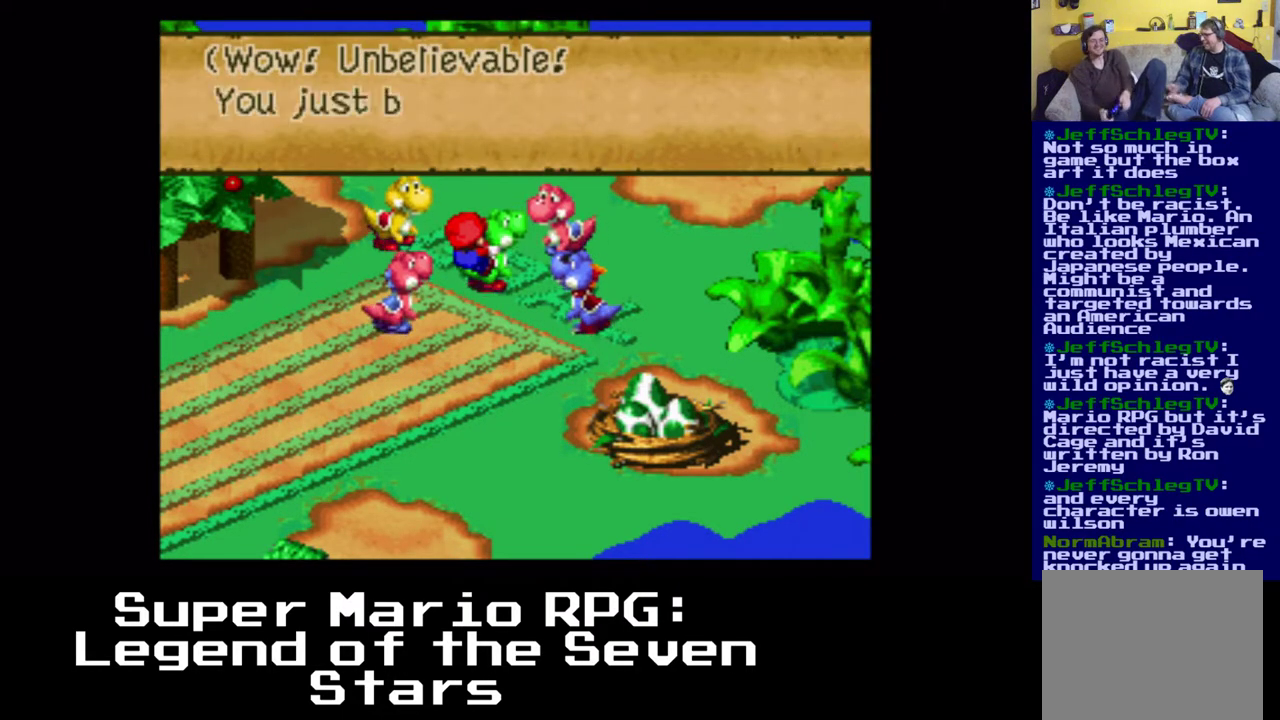
{"buttons": [], "events": []}
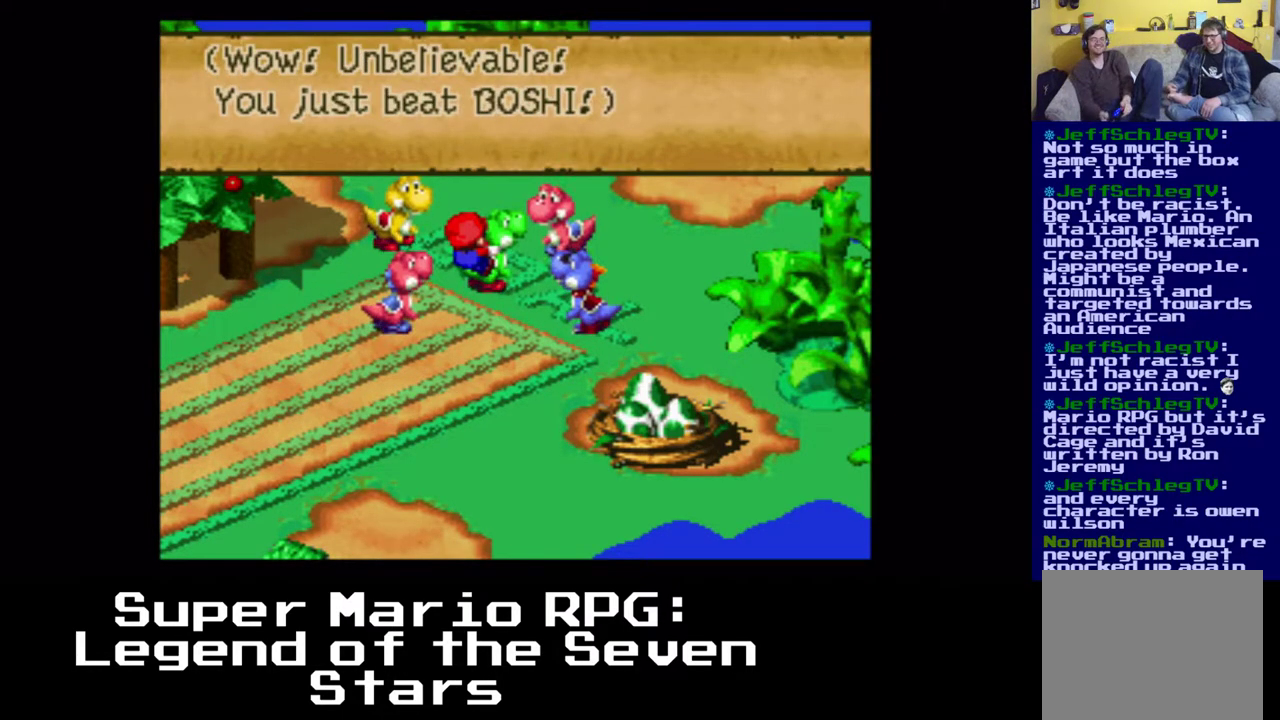
{"buttons": [], "events": [[250, "B", "down"], [417, "B", "up"]]}
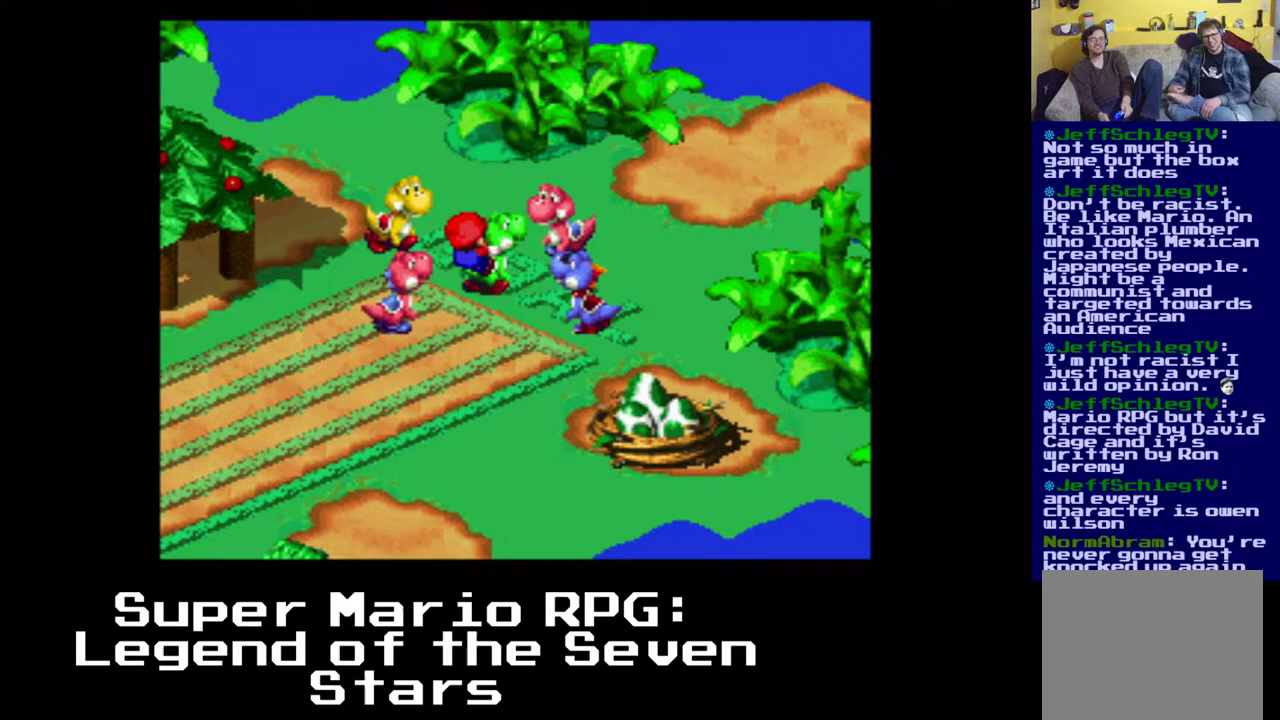
{"buttons": [], "events": []}
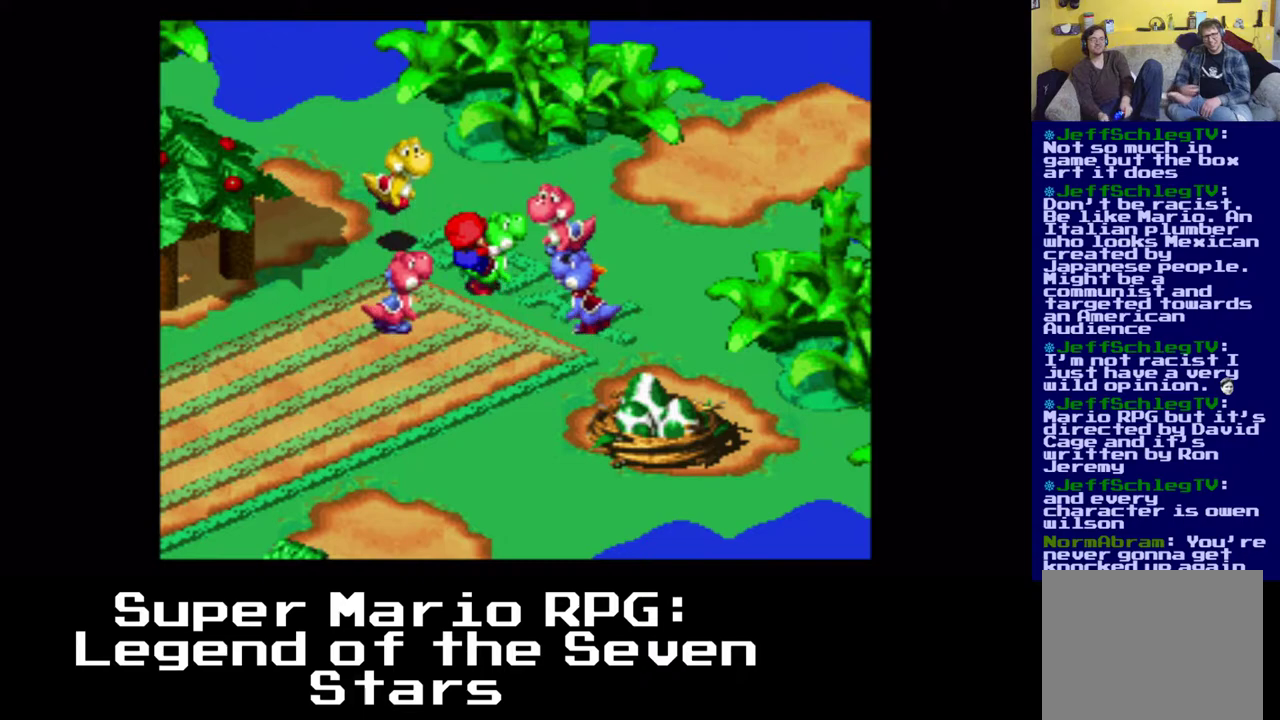
{"buttons": [], "events": []}
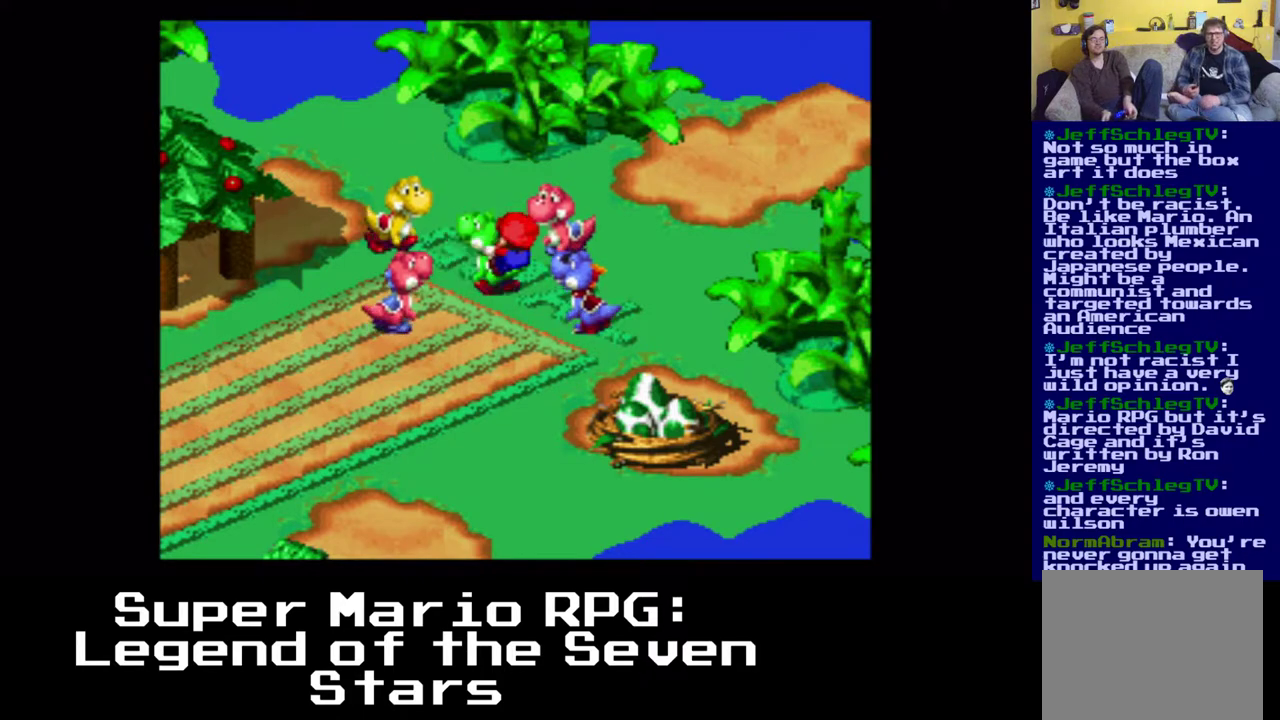
{"buttons": [], "events": []}
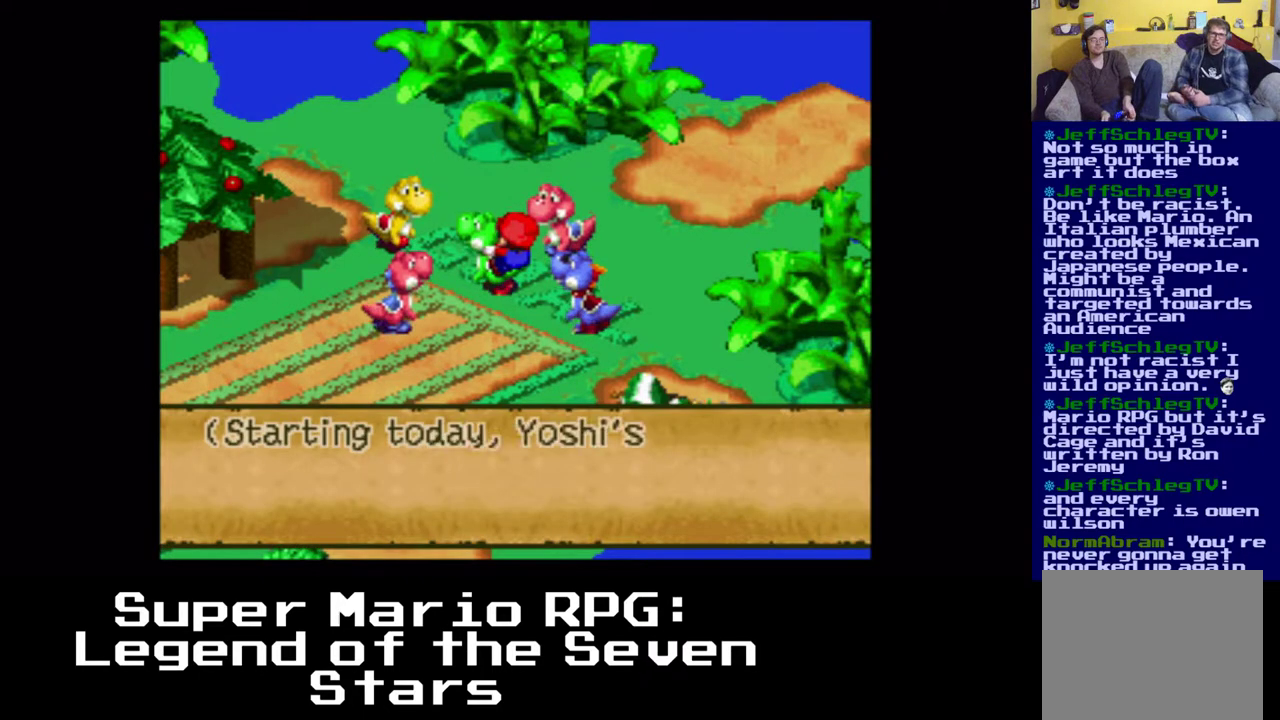
{"buttons": [], "events": []}
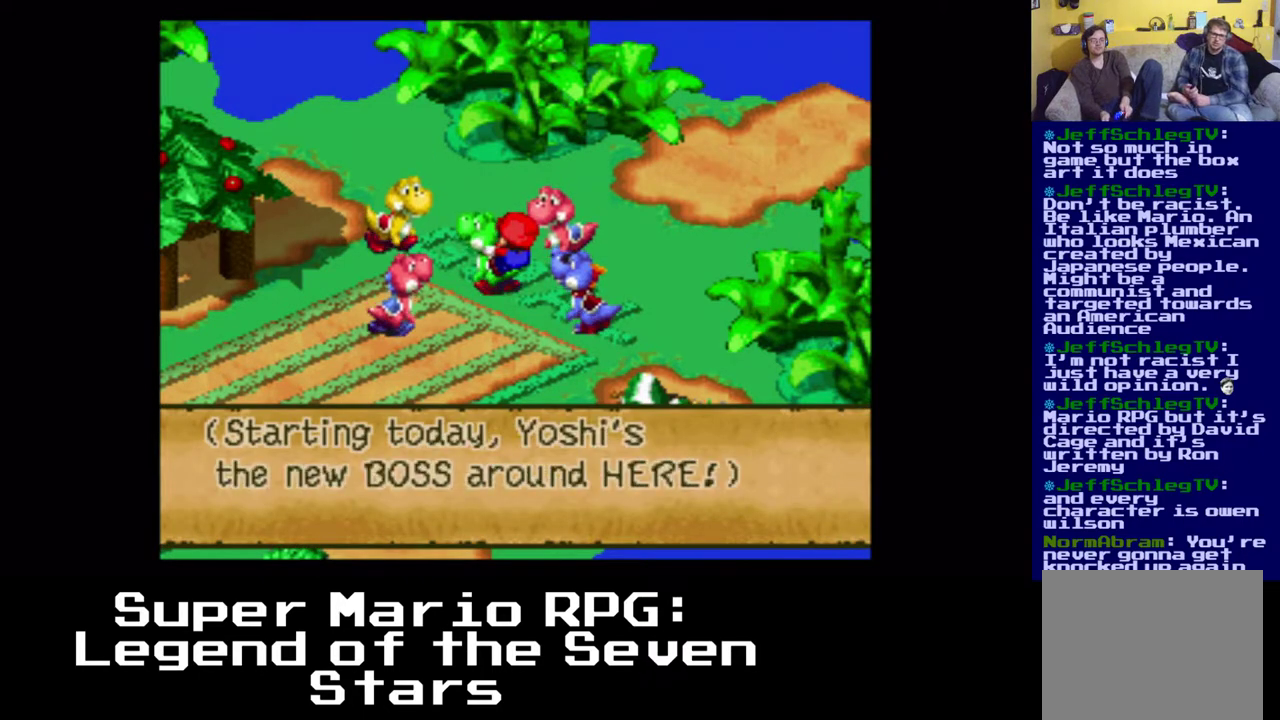
{"buttons": [], "events": []}
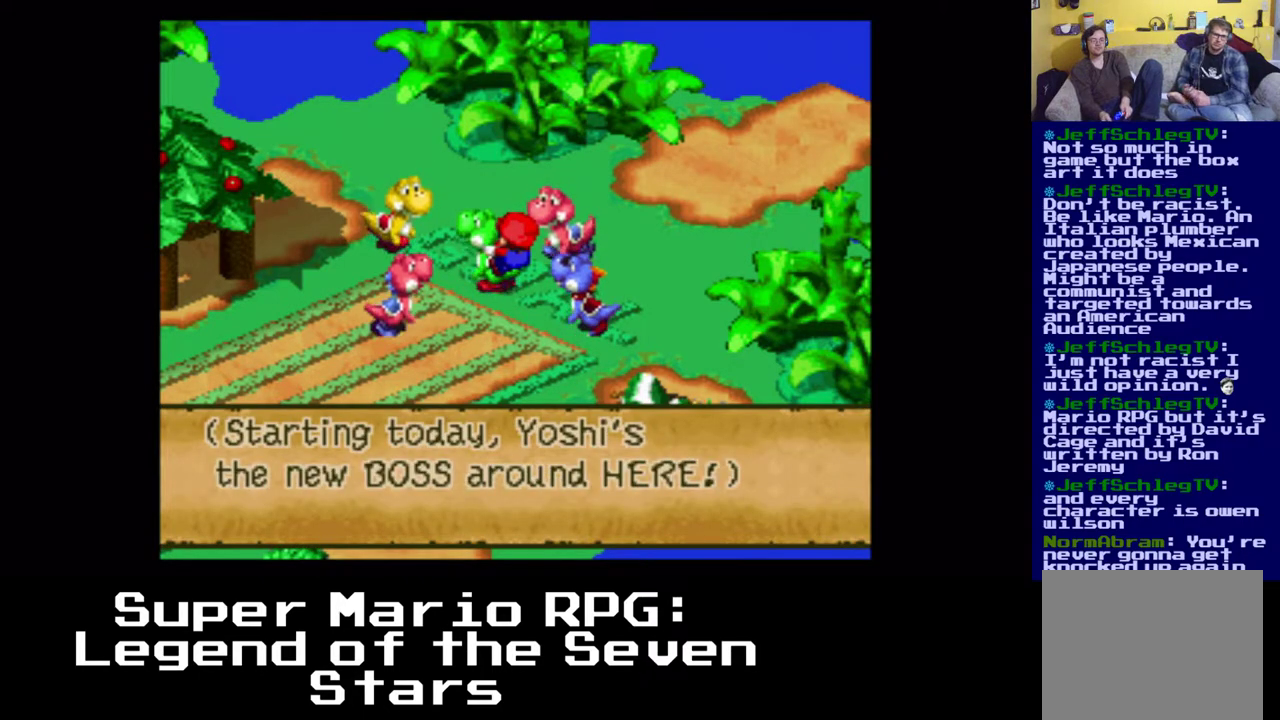
{"buttons": ["B"], "events": [[333, "B", "down"]]}
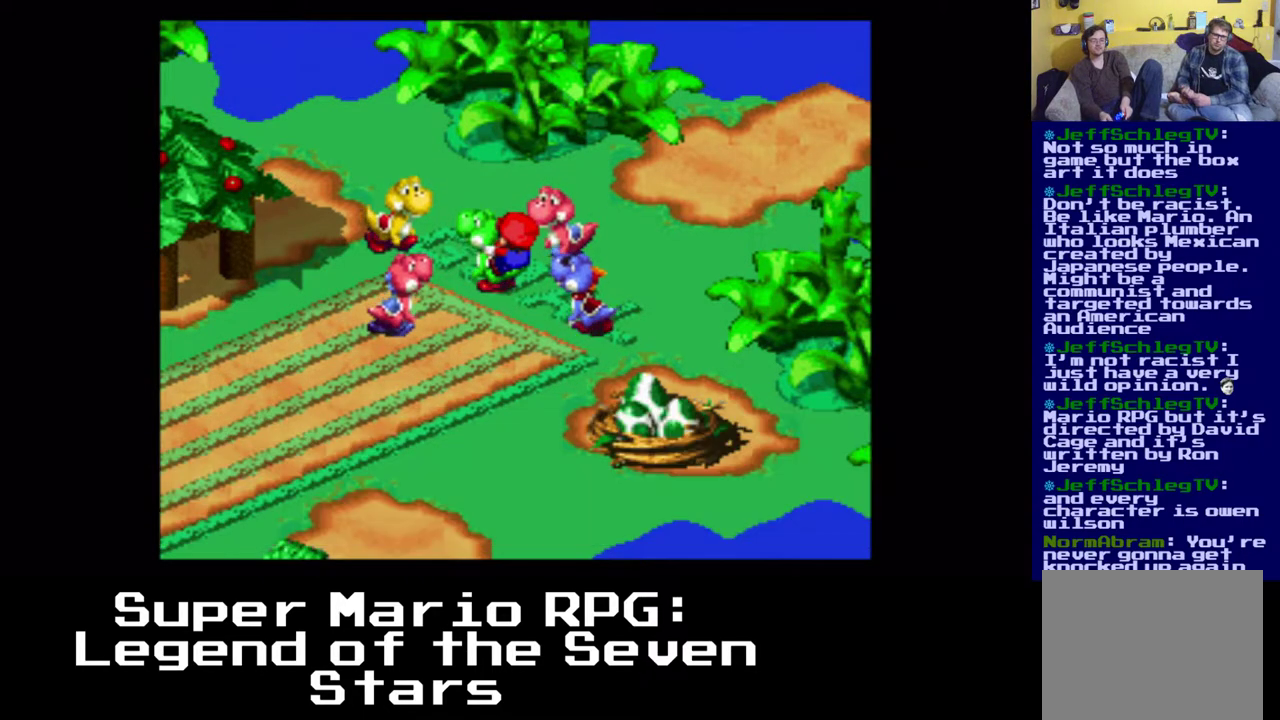
{"buttons": [], "events": [[17, "B", "up"]]}
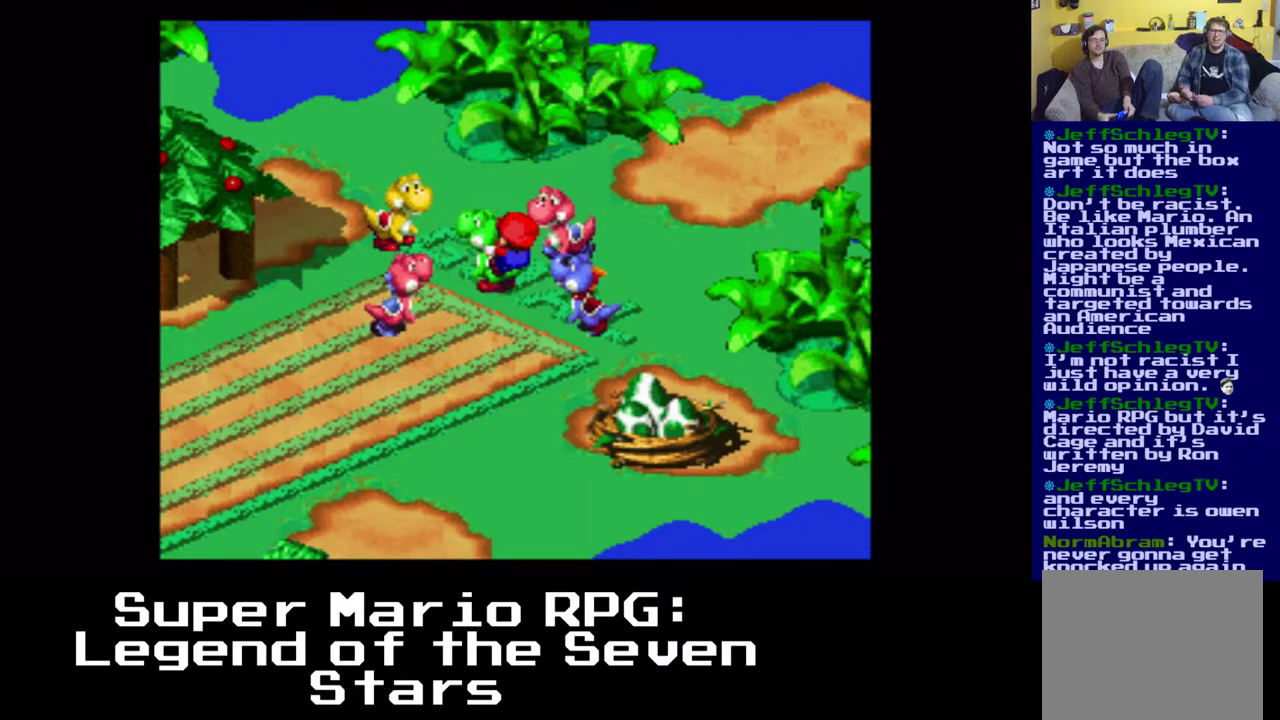
{"buttons": [], "events": []}
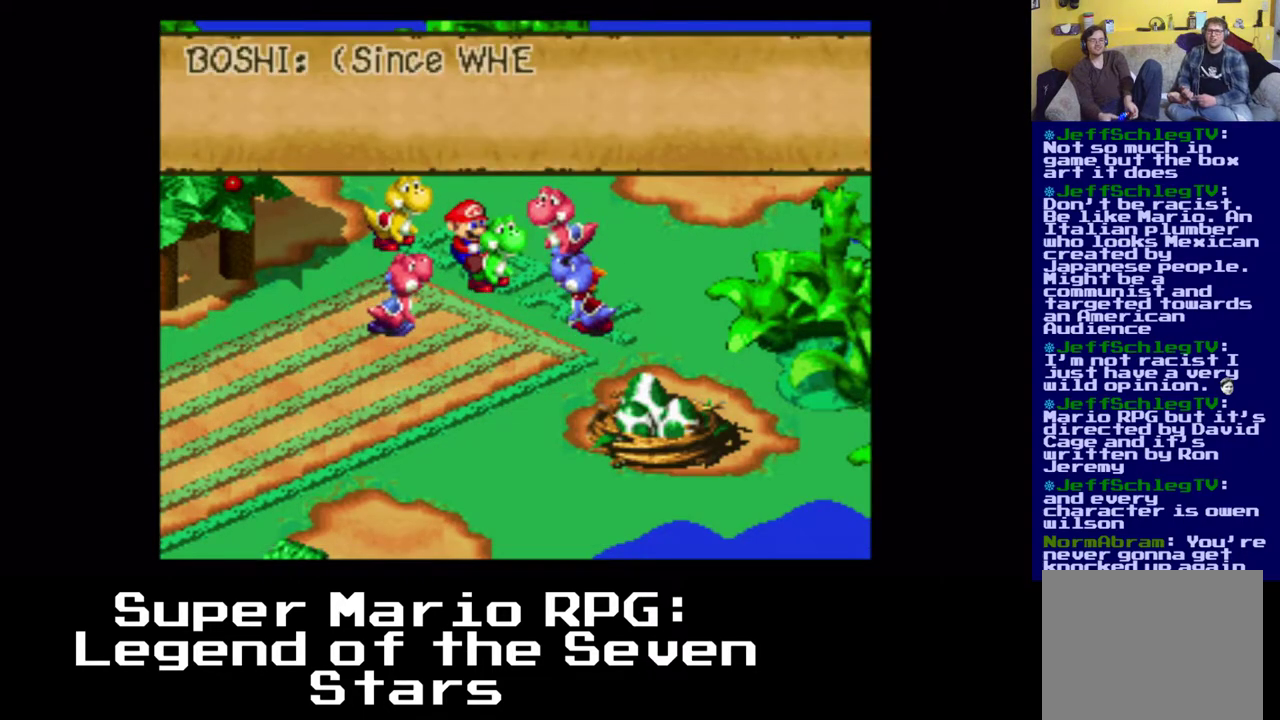
{"buttons": [], "events": []}
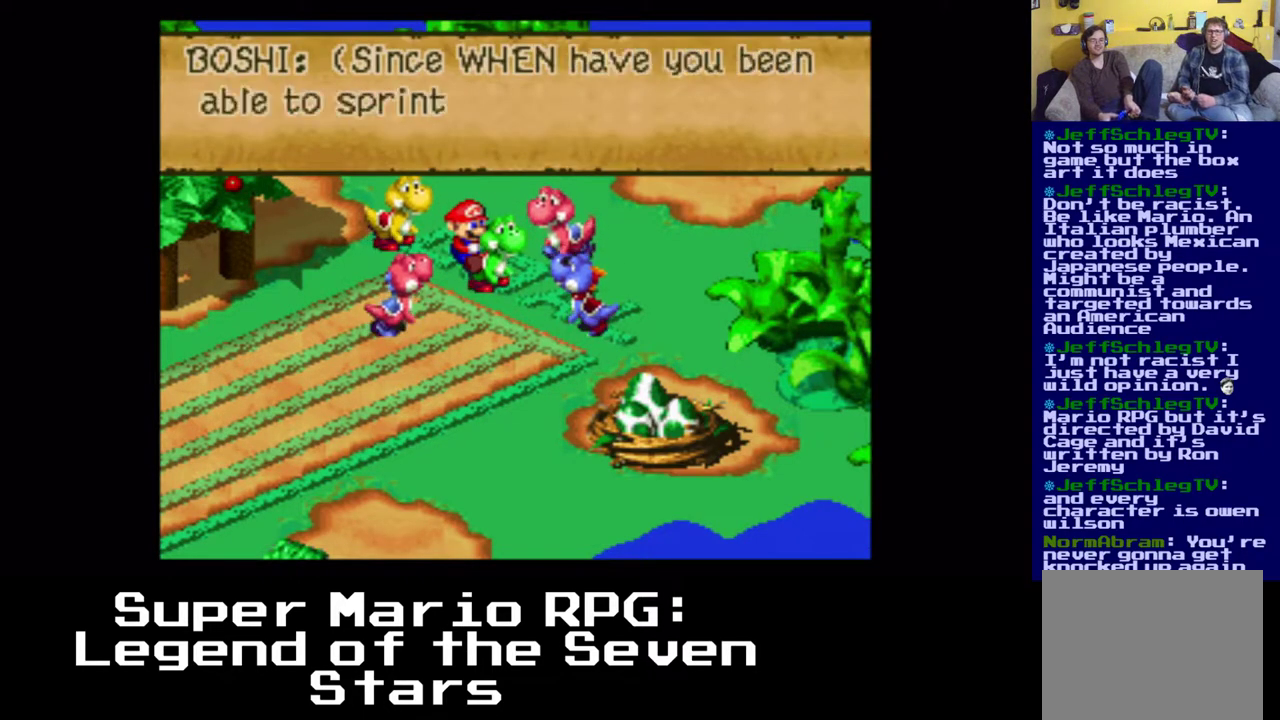
{"buttons": [], "events": []}
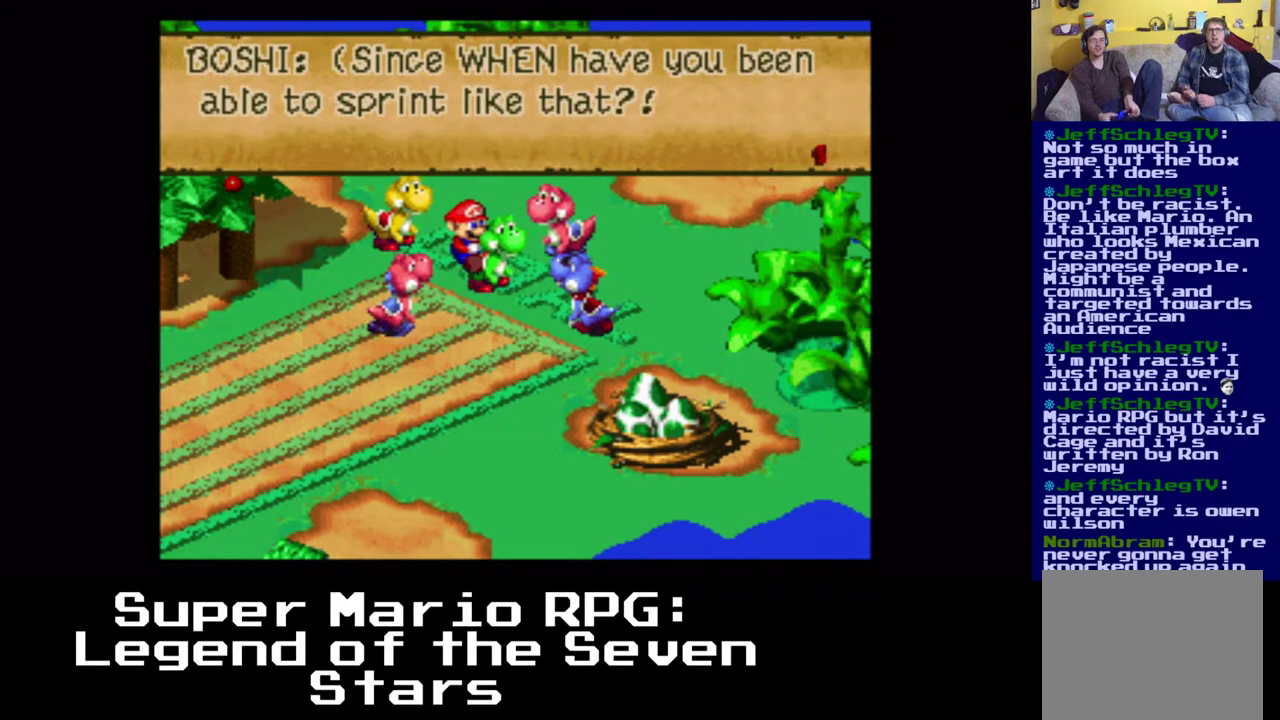
{"buttons": [], "events": []}
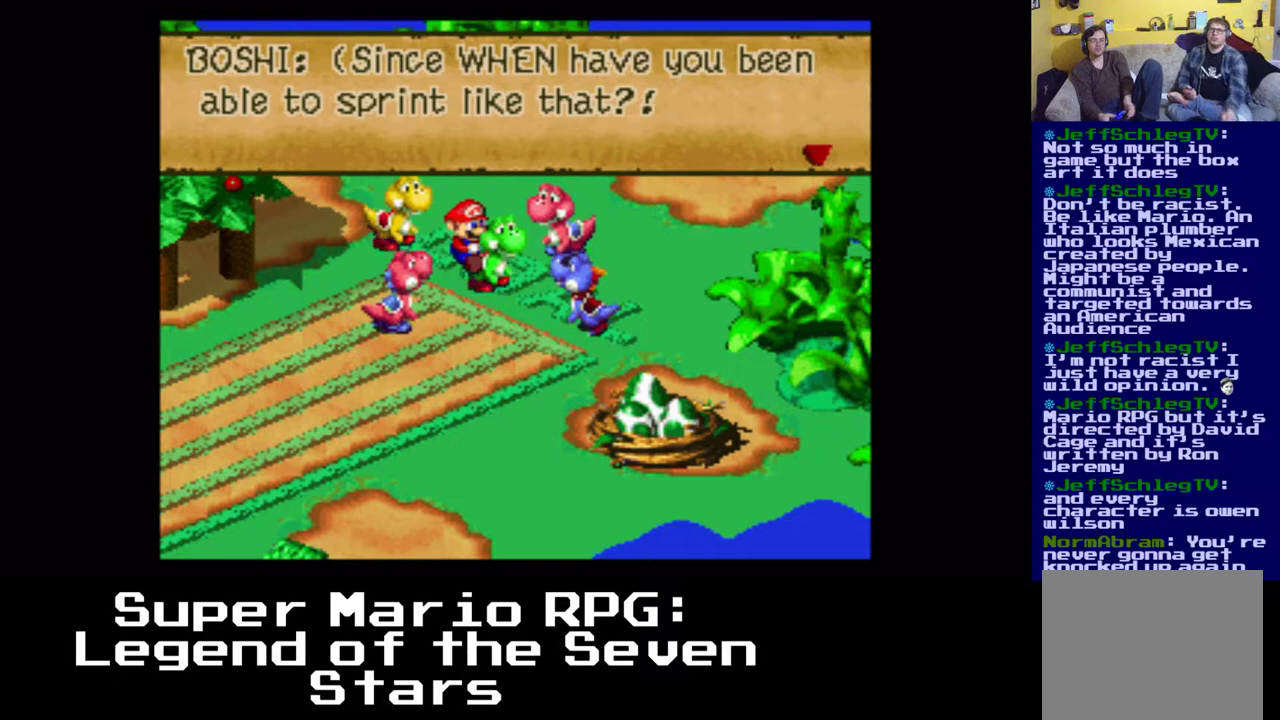
{"buttons": [], "events": [[33, "B", "down"], [167, "B", "up"]]}
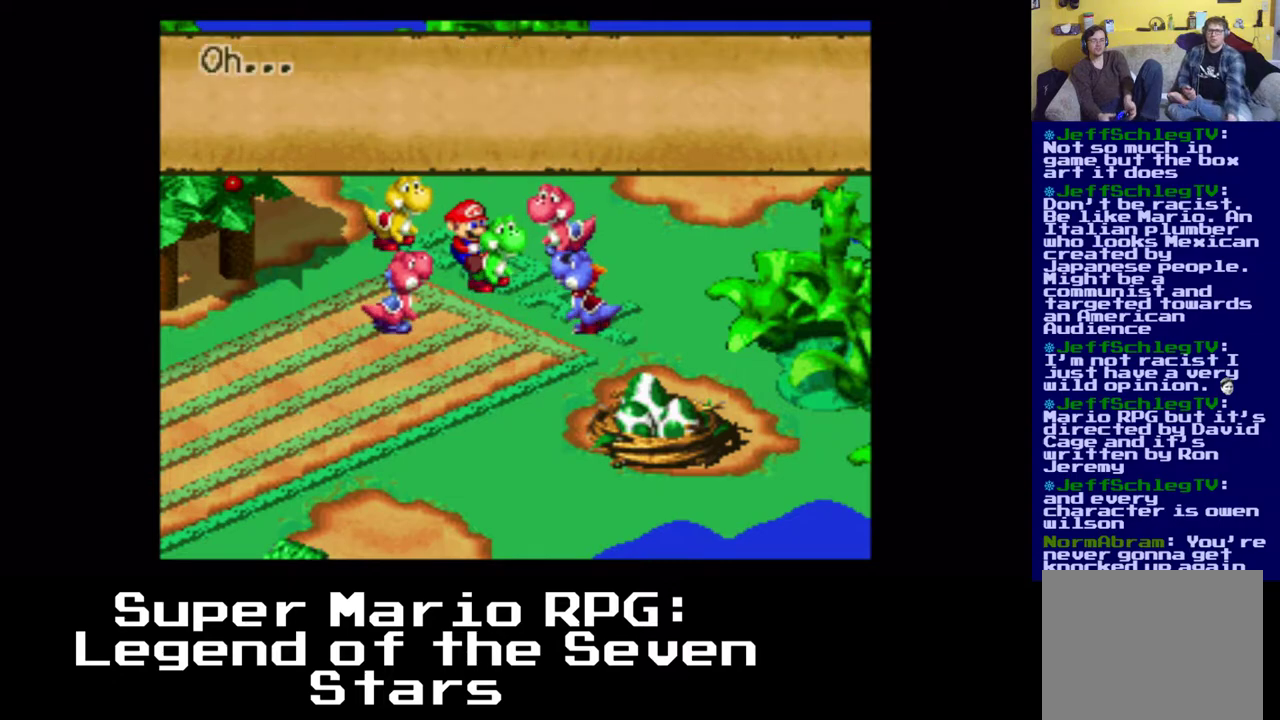
{"buttons": [], "events": []}
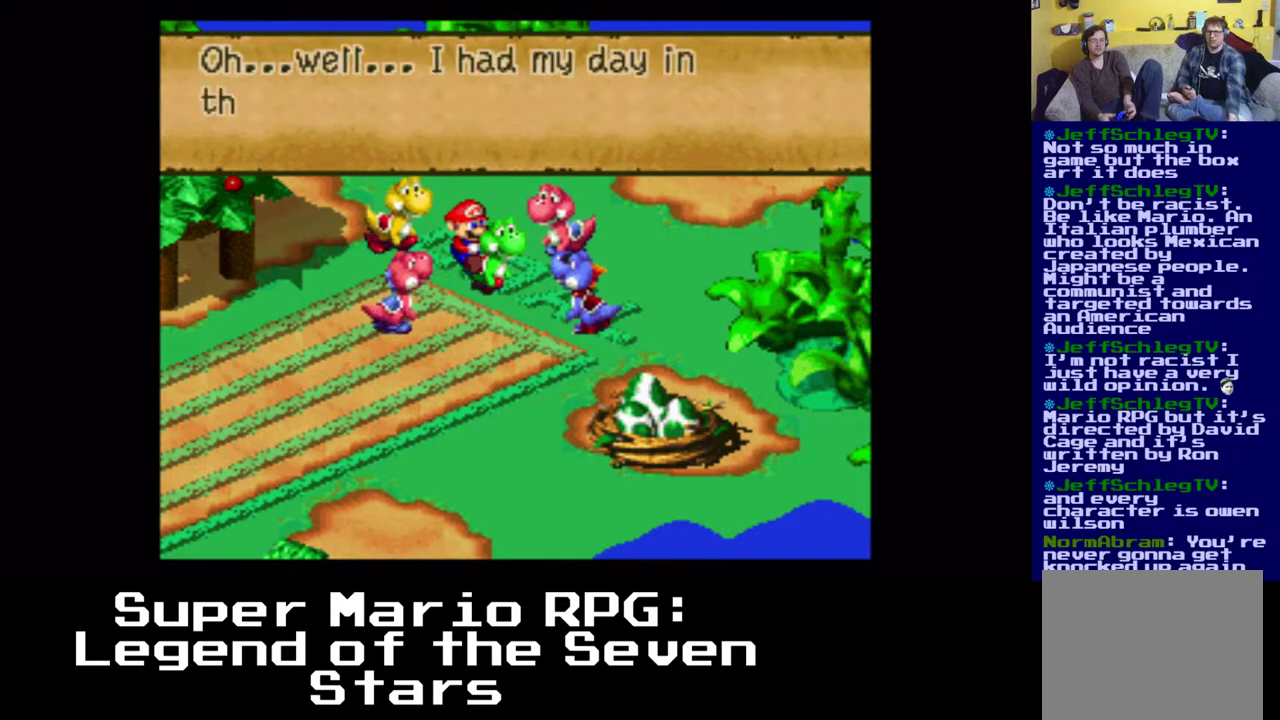
{"buttons": [], "events": []}
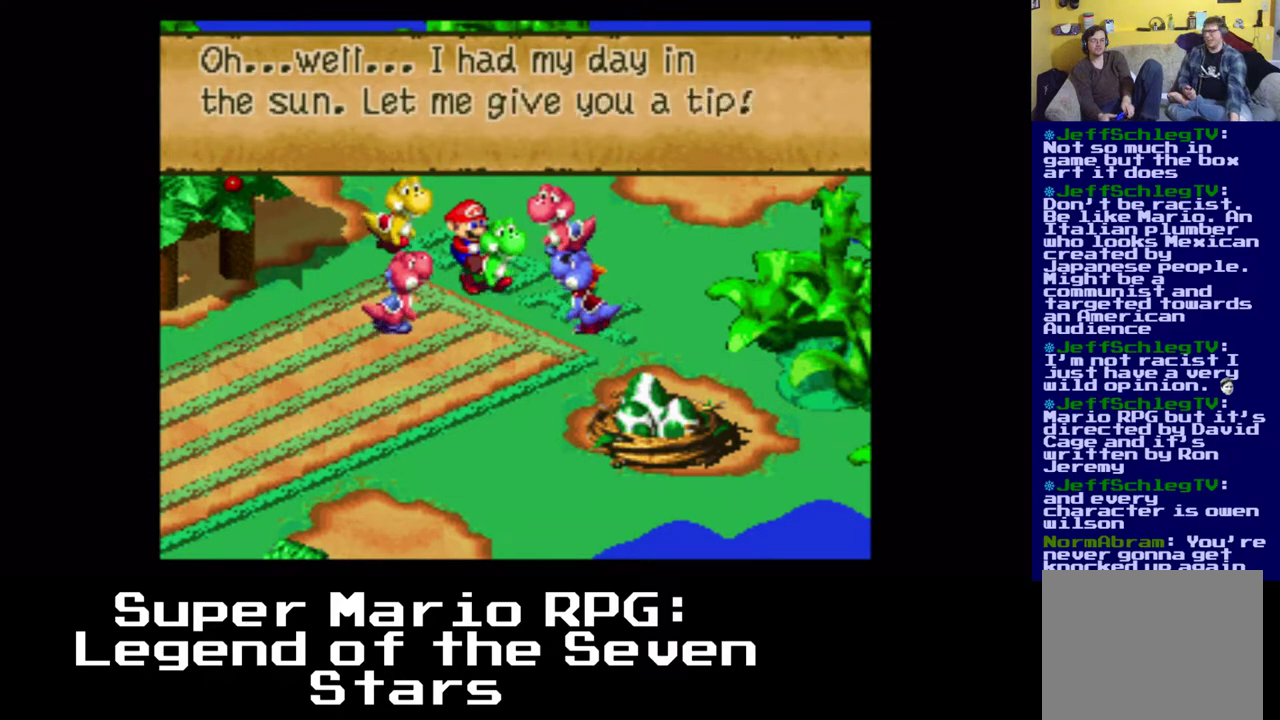
{"buttons": [], "events": []}
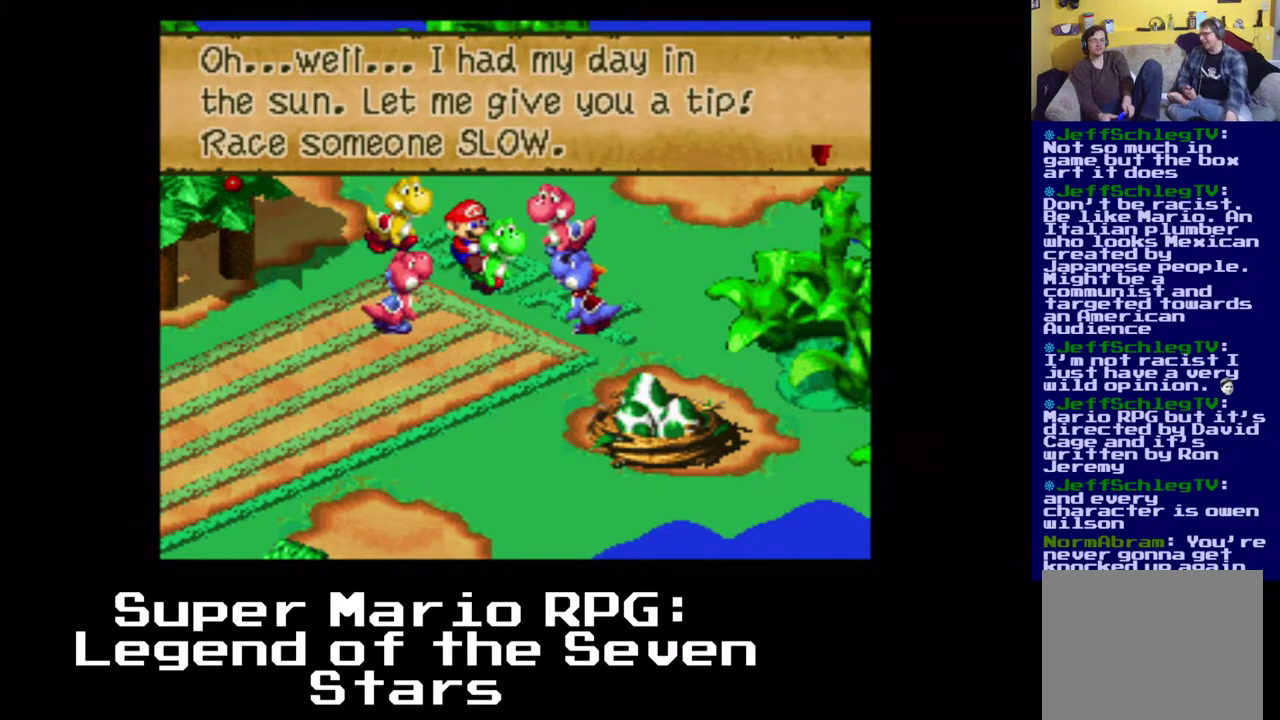
{"buttons": [], "events": []}
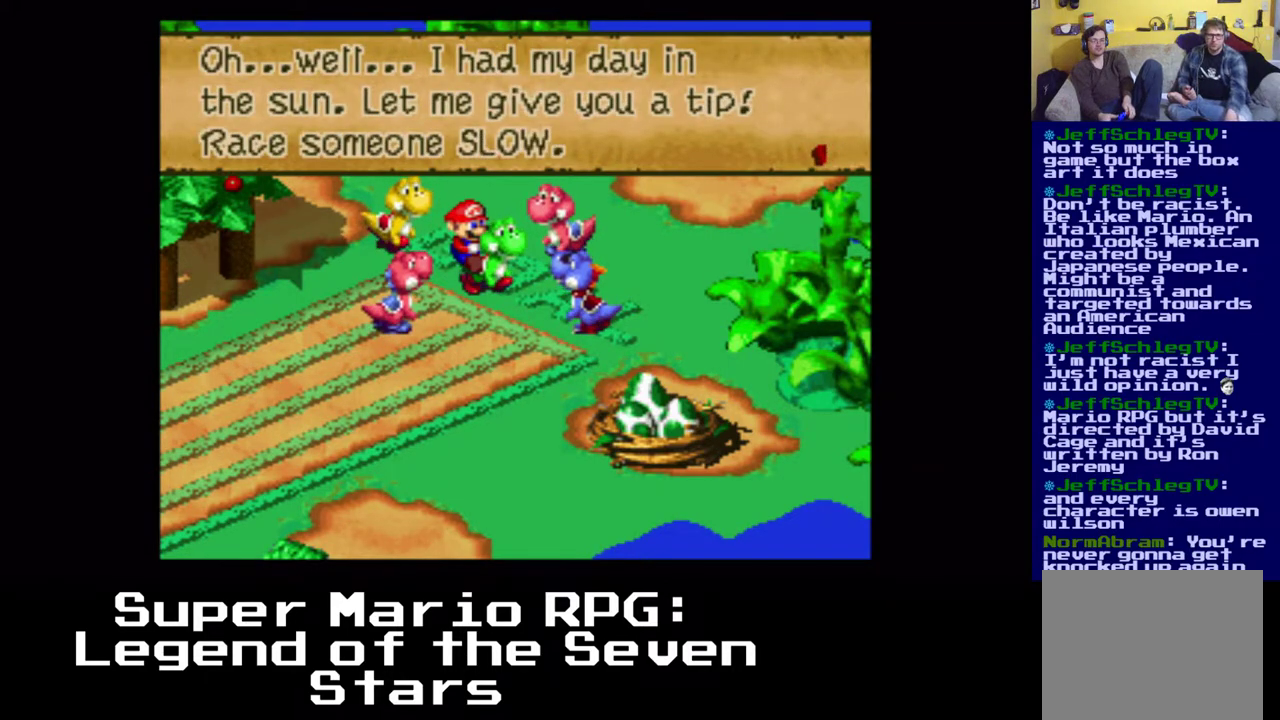
{"buttons": ["B"], "events": [[500, "B", "down"]]}
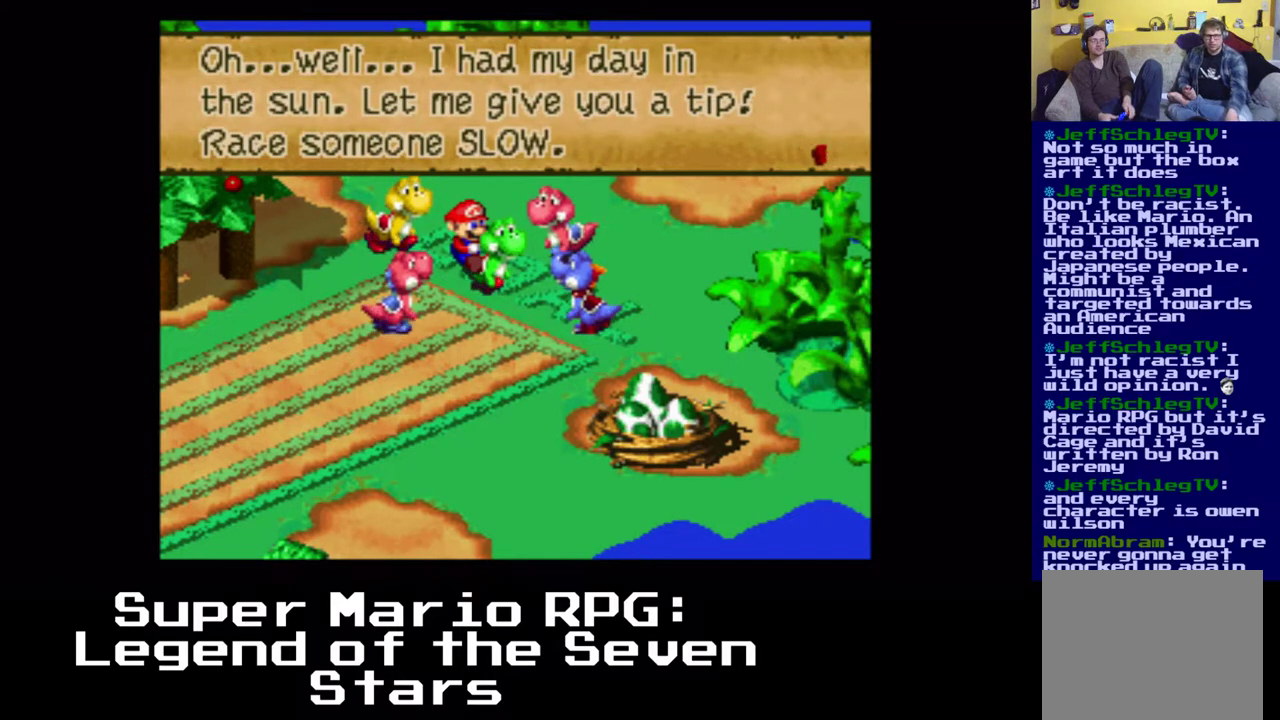
{"buttons": [], "events": [[133, "B", "up"]]}
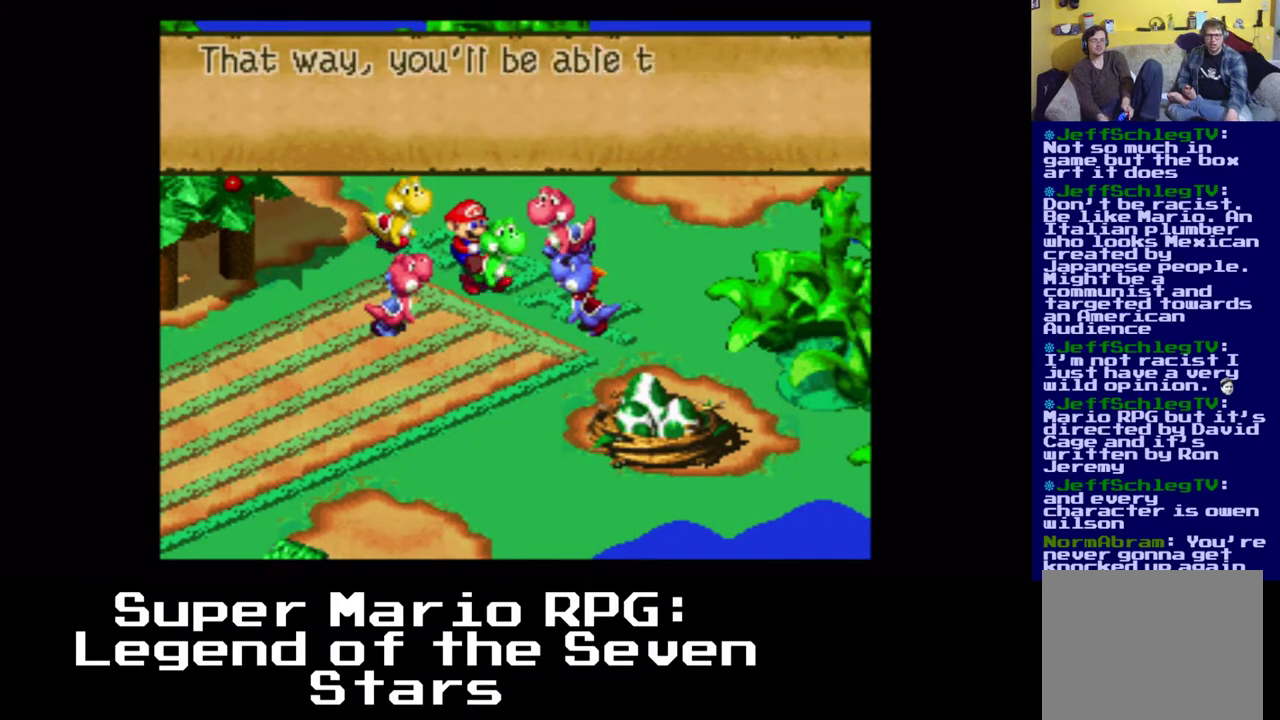
{"buttons": [], "events": []}
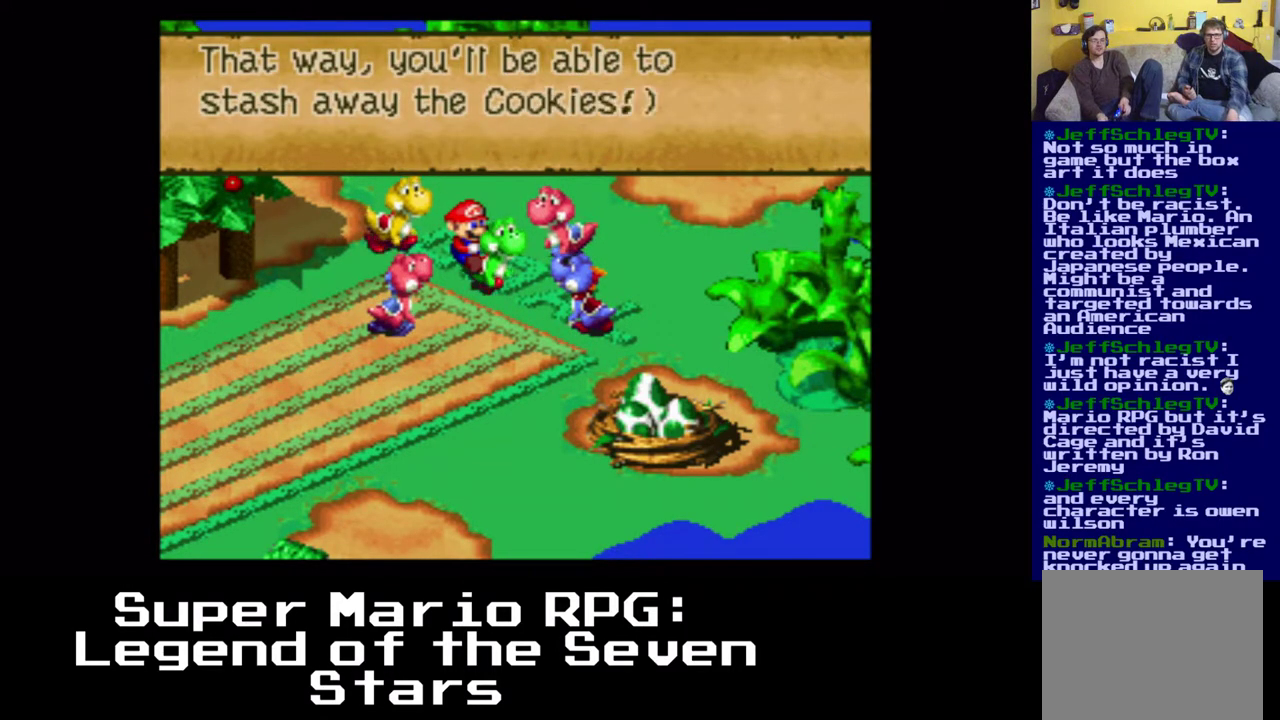
{"buttons": [], "events": []}
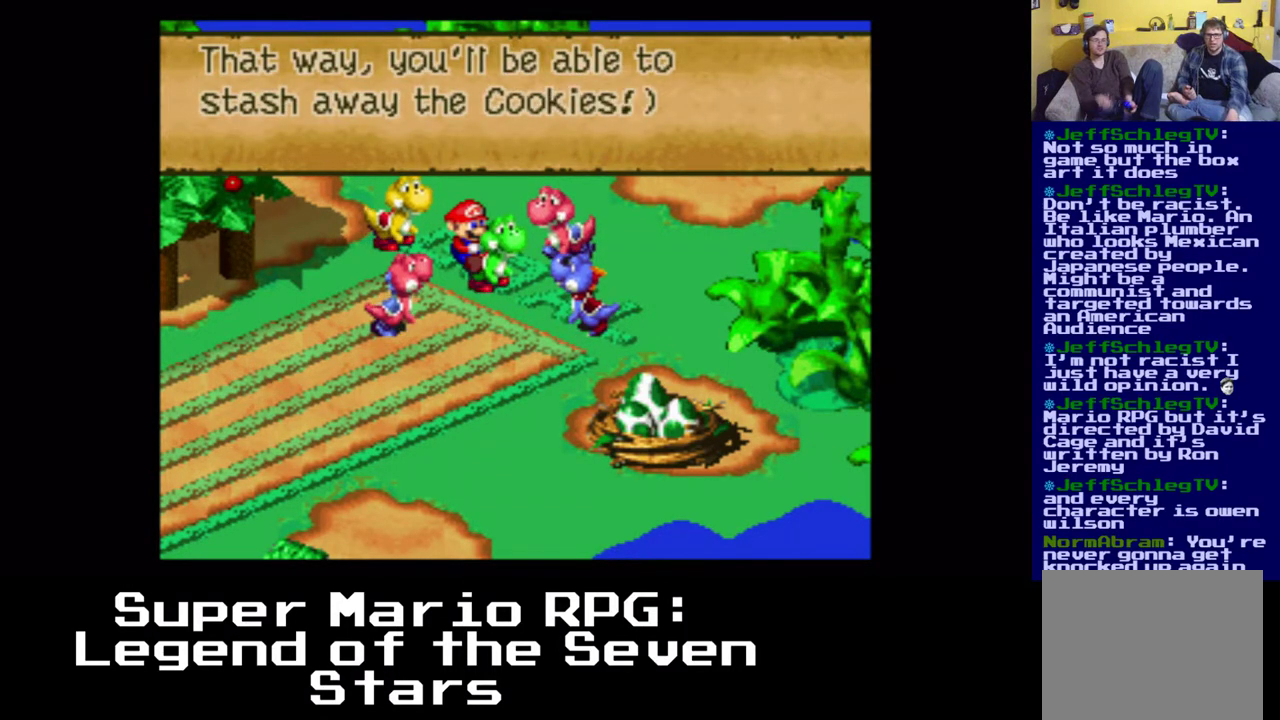
{"buttons": ["B"], "events": [[333, "B", "down"]]}
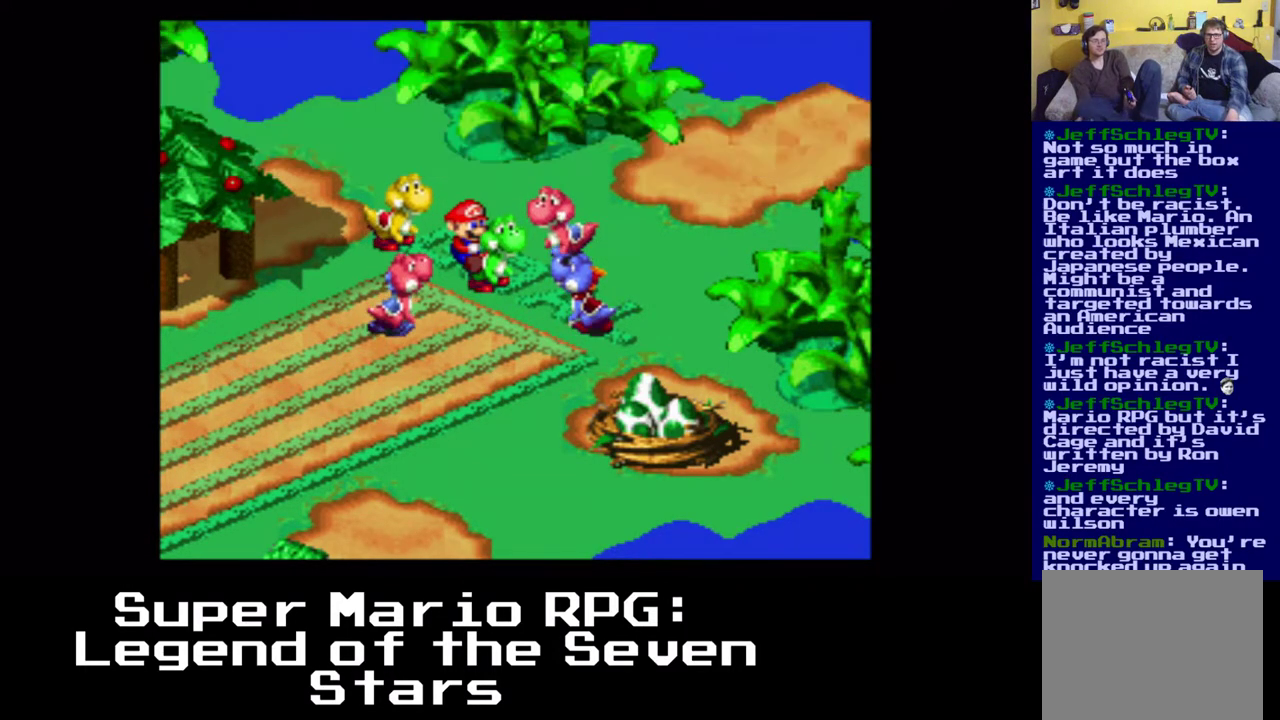
{"buttons": [], "events": [[17, "B", "up"]]}